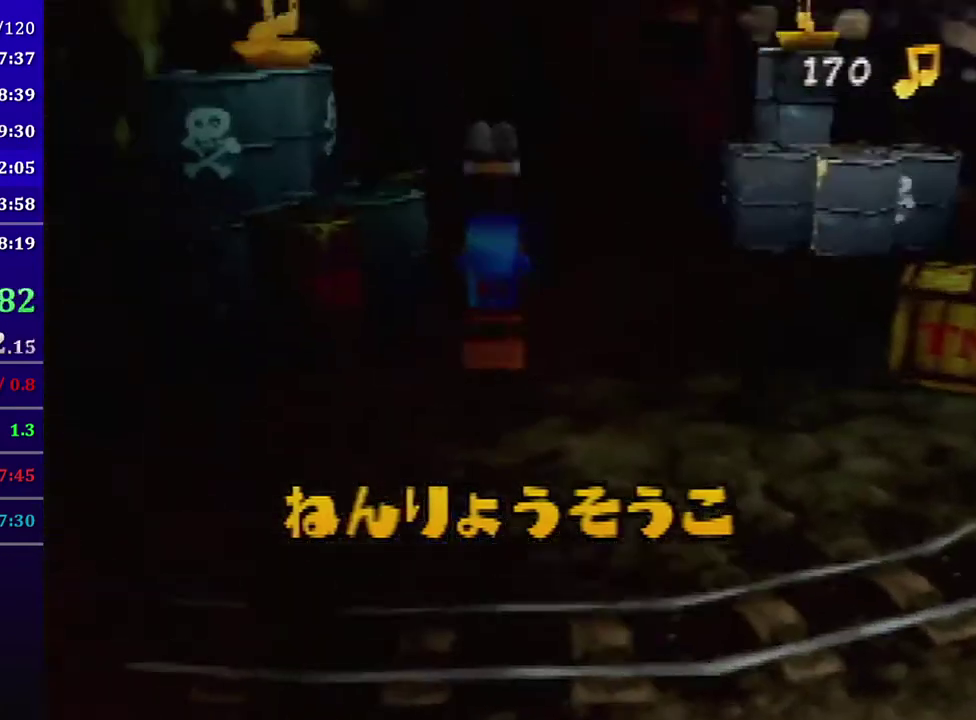
Gameplay with a controller (Nintendo layout); each line is a JSON object with the inputs held at the frame after it. "events" lists button and stick changes between this image and that frame as [ms after this image, input, new state], when the widget could be followed in between. Not read: L3 R1 R3 START.
{"buttons": ["A"], "left_stick": "up", "events": [[167, "A", "down"], [167, "C_DOWN", "down"], [434, "left_stick", "up"], [500, "C_DOWN", "up"]]}
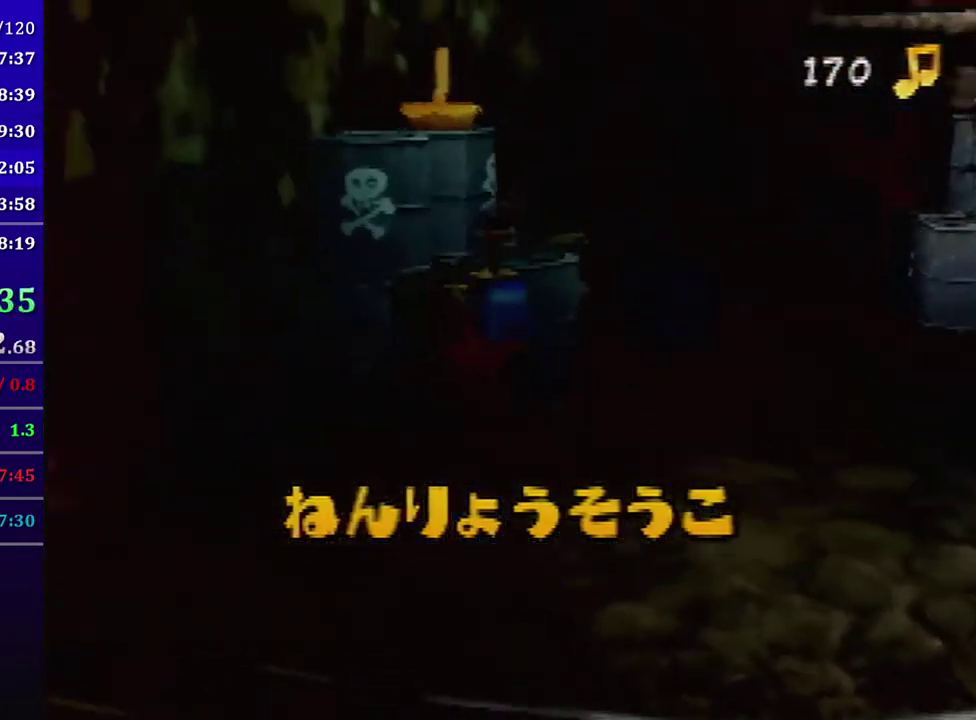
{"buttons": [], "left_stick": "up-left", "events": [[34, "A", "up"], [334, "A", "down"], [401, "A", "up"], [468, "left_stick", "up-left"]]}
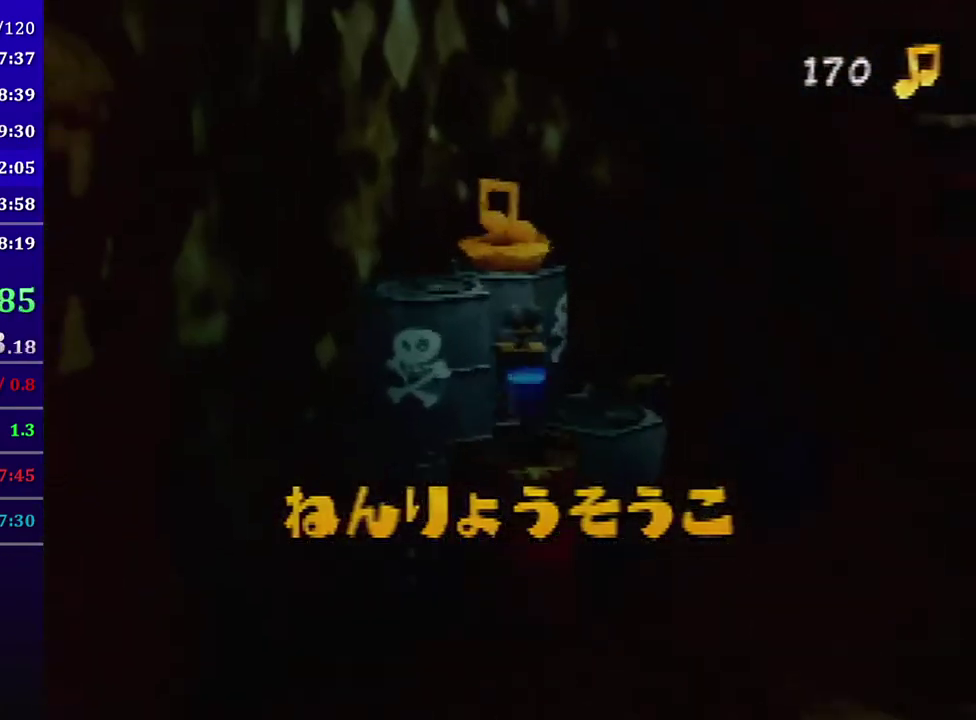
{"buttons": [], "left_stick": "up-right", "events": [[167, "left_stick", "up-right"], [233, "left_stick", "right"], [267, "A", "down"], [400, "left_stick", "up-right"], [434, "A", "up"]]}
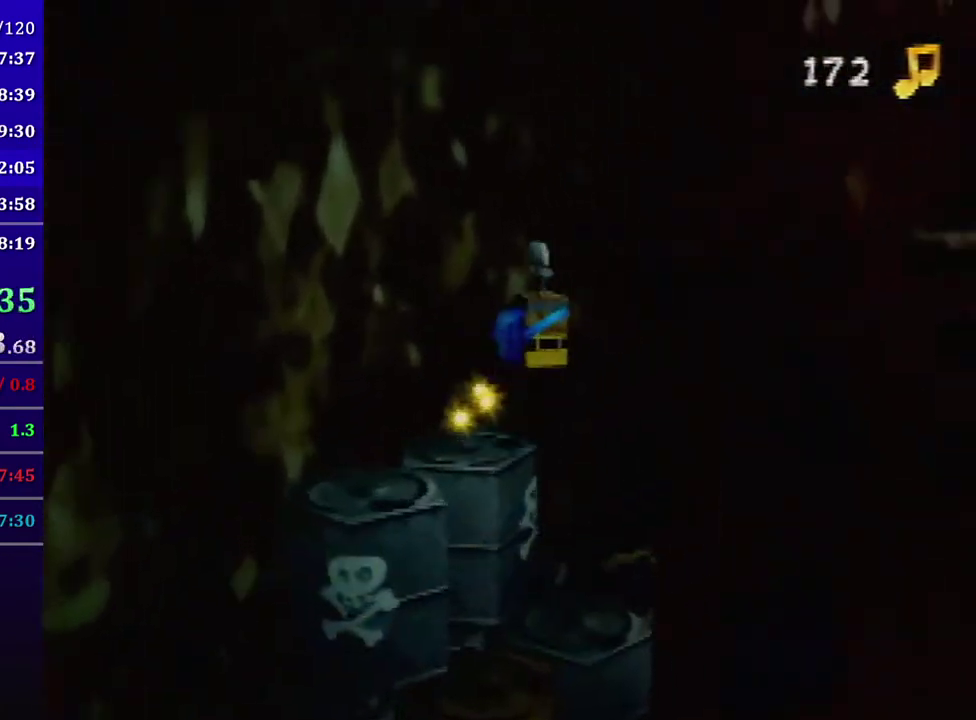
{"buttons": [], "left_stick": "up-right", "events": []}
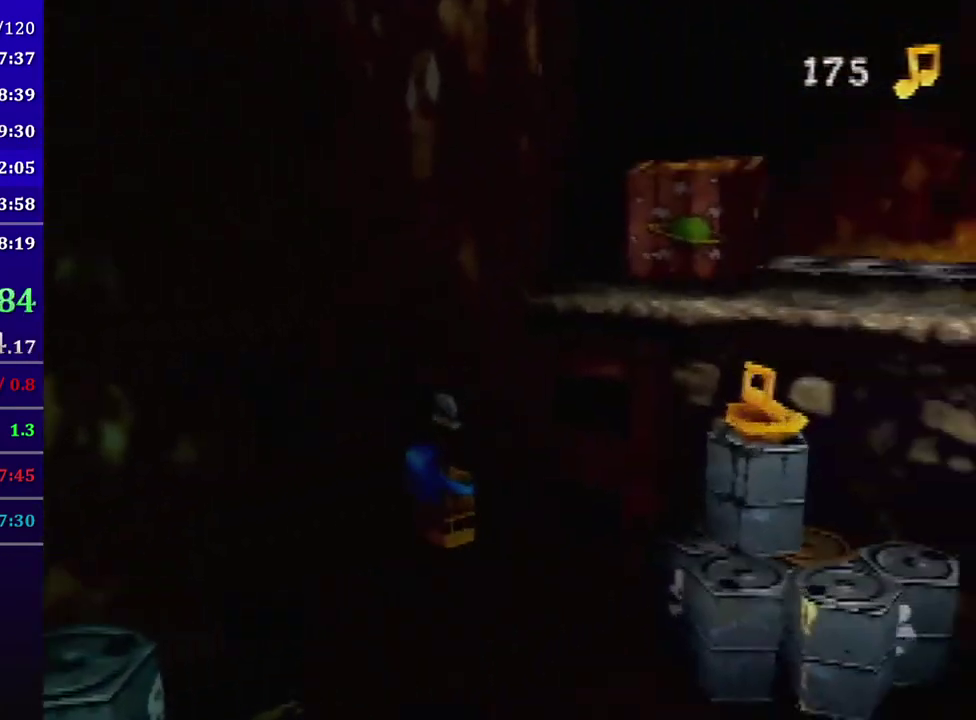
{"buttons": [], "left_stick": "up-right", "events": [[200, "A", "down"], [367, "A", "up"]]}
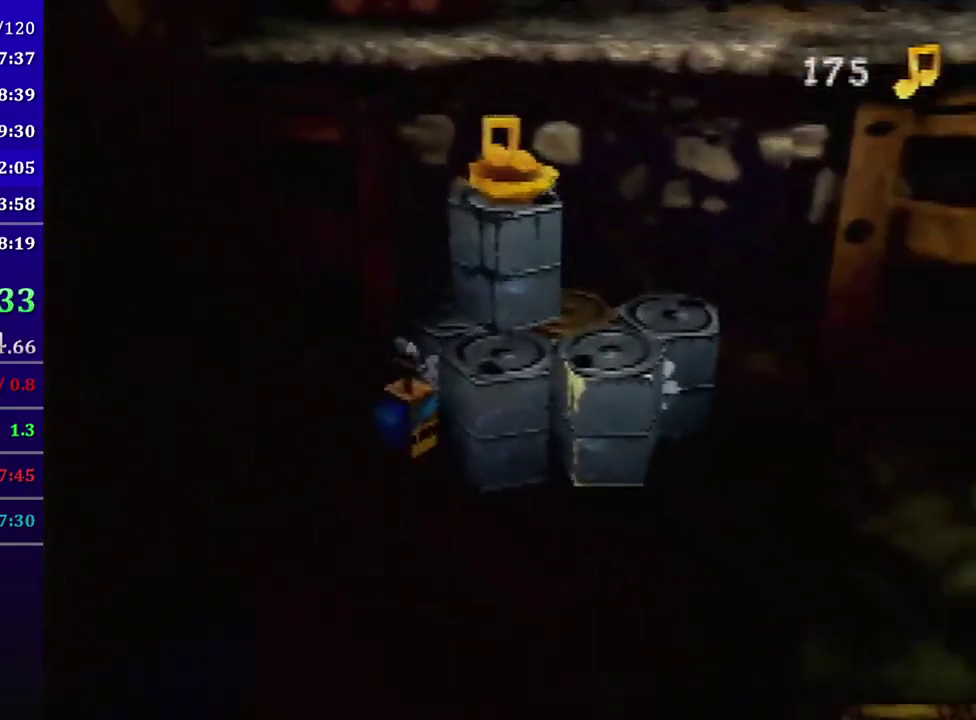
{"buttons": [], "left_stick": "right", "events": [[34, "left_stick", "up"], [134, "A", "down"], [367, "A", "up"], [468, "left_stick", "right"]]}
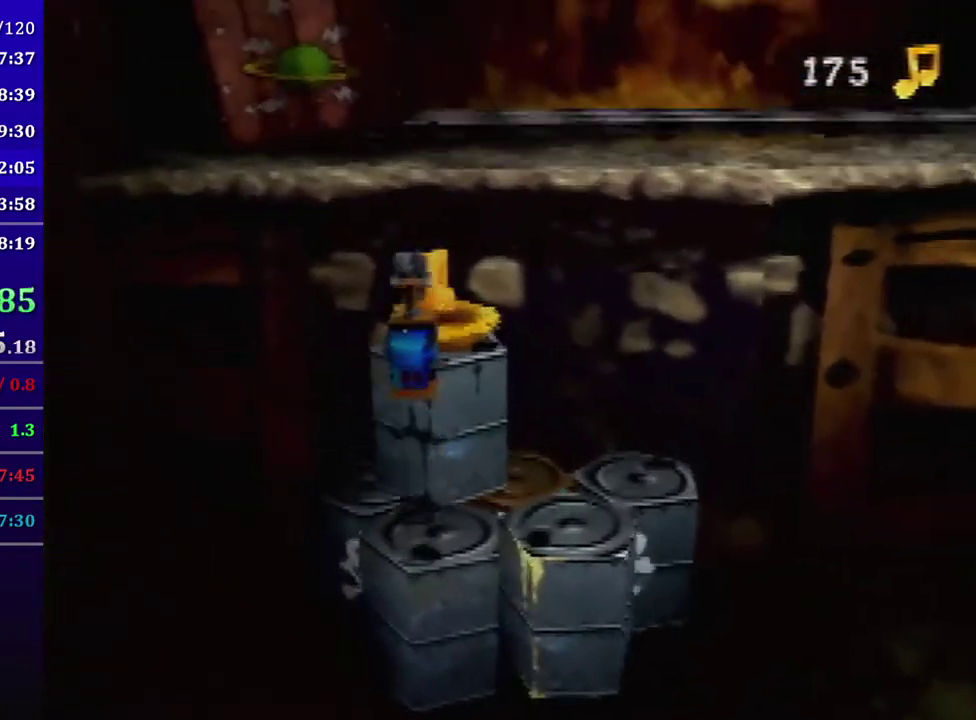
{"buttons": [], "left_stick": "right", "events": [[33, "left_stick", "down-right"], [133, "A", "down"], [200, "A", "up"], [267, "A", "down"], [334, "A", "up"], [334, "left_stick", "right"]]}
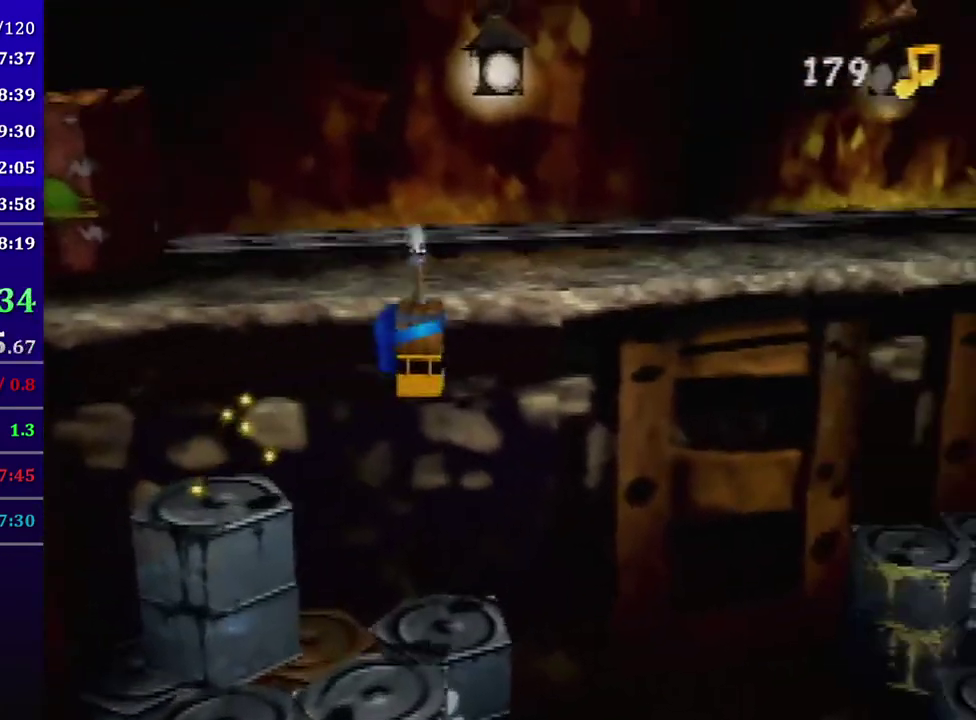
{"buttons": [], "left_stick": "up-right", "events": [[201, "left_stick", "up-right"]]}
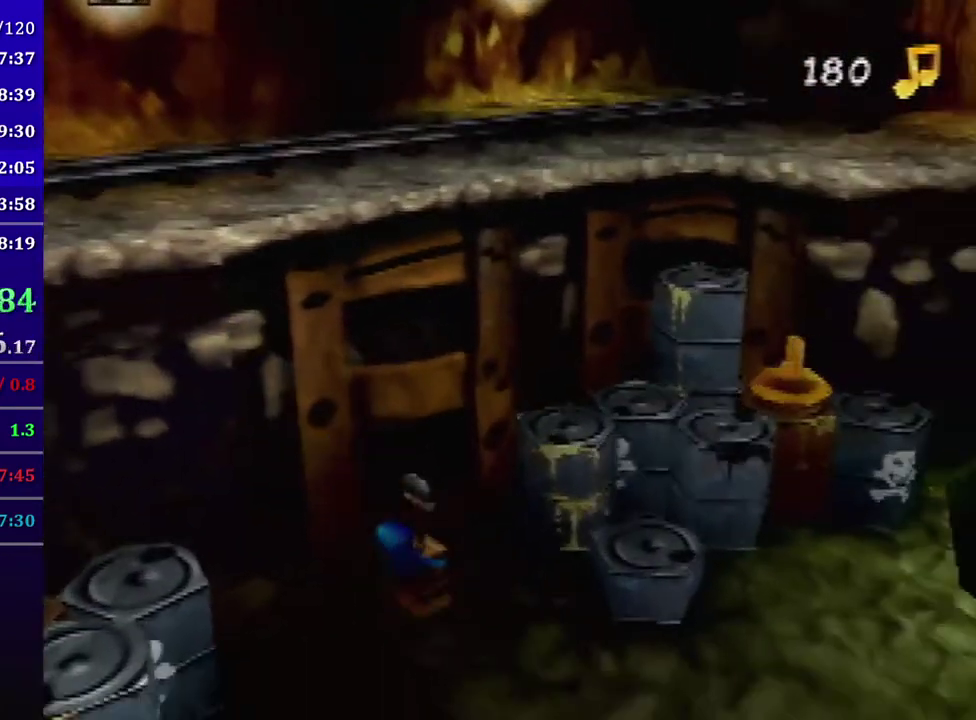
{"buttons": ["A"], "left_stick": "up-right", "events": [[100, "A", "down"], [100, "C_RIGHT", "down"], [434, "C_RIGHT", "up"]]}
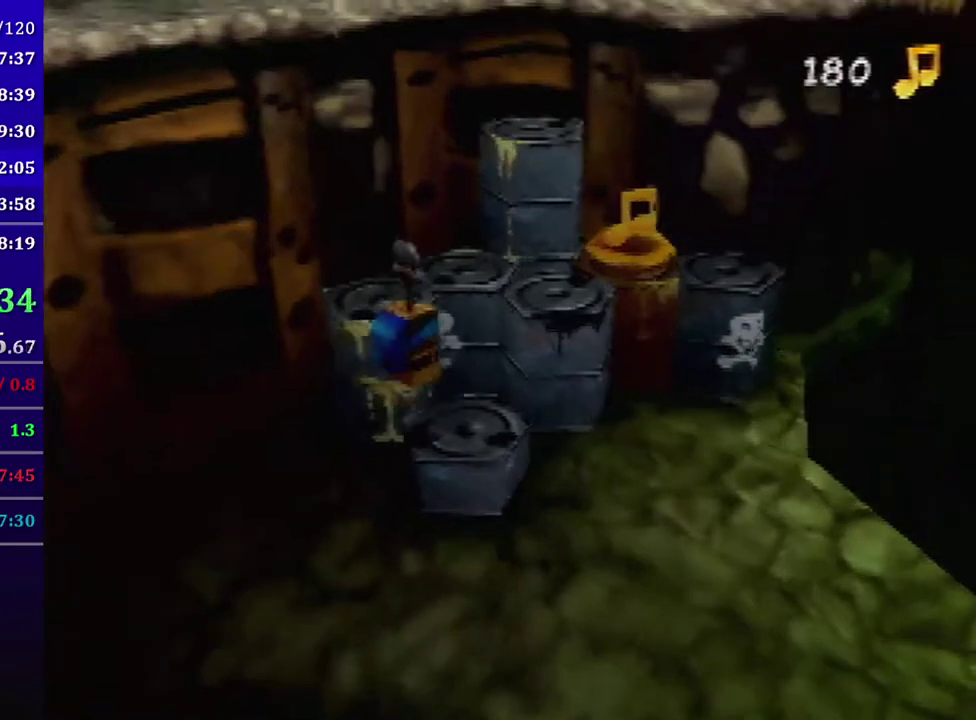
{"buttons": ["A"], "left_stick": "up-left", "events": [[334, "A", "up"], [434, "left_stick", "up"], [468, "A", "down"], [501, "left_stick", "up-left"]]}
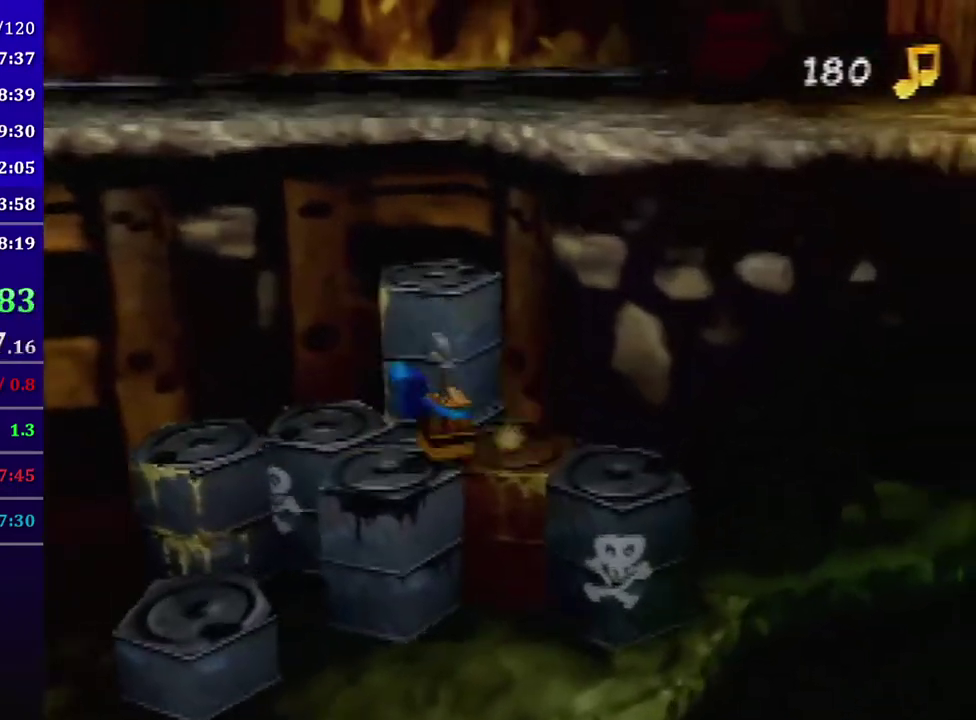
{"buttons": ["A", "C_RIGHT"], "left_stick": "right", "events": [[100, "A", "up"], [334, "left_stick", "up-right"], [434, "A", "down"], [434, "C_RIGHT", "down"], [434, "left_stick", "right"]]}
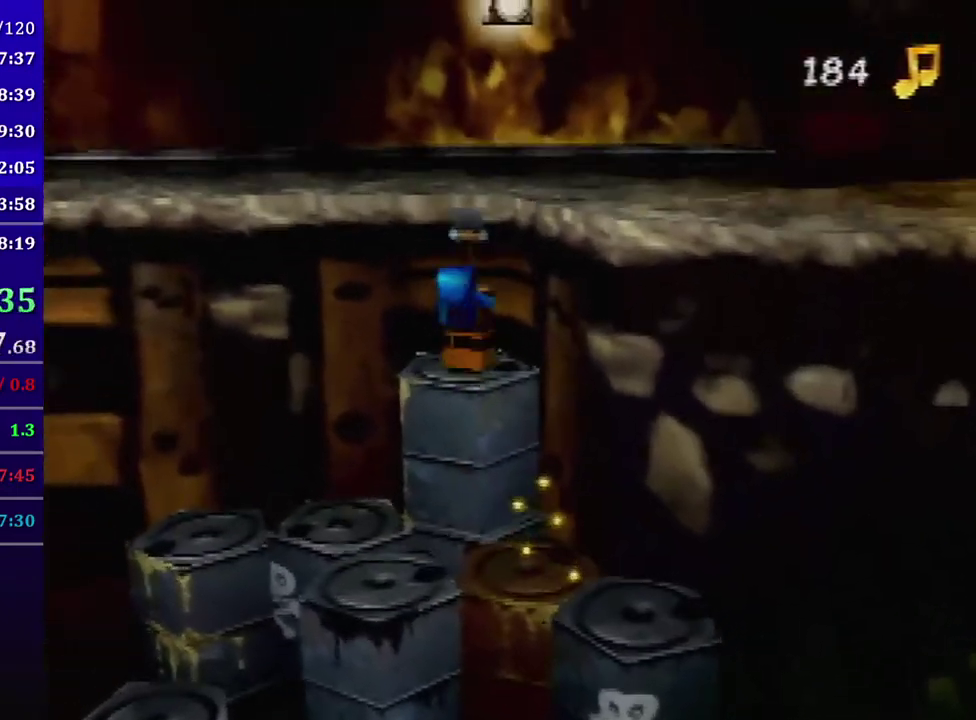
{"buttons": ["C_DOWN"], "left_stick": "center", "events": [[301, "A", "up"], [301, "C_RIGHT", "up"], [434, "left_stick", "center"], [501, "C_DOWN", "down"]]}
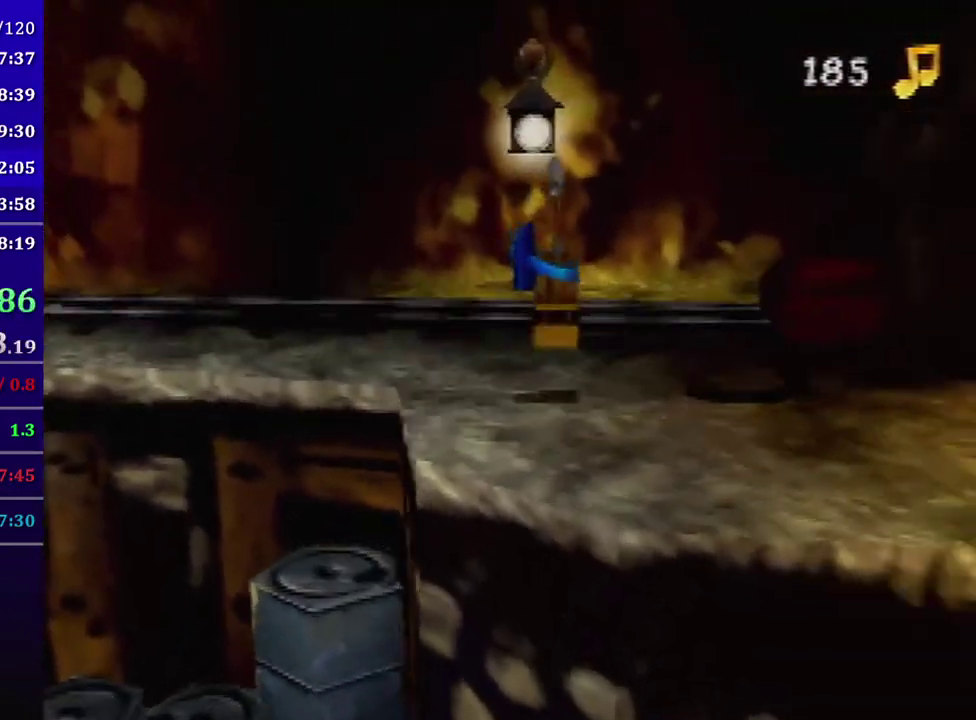
{"buttons": [], "left_stick": "center", "events": [[67, "C_DOWN", "up"]]}